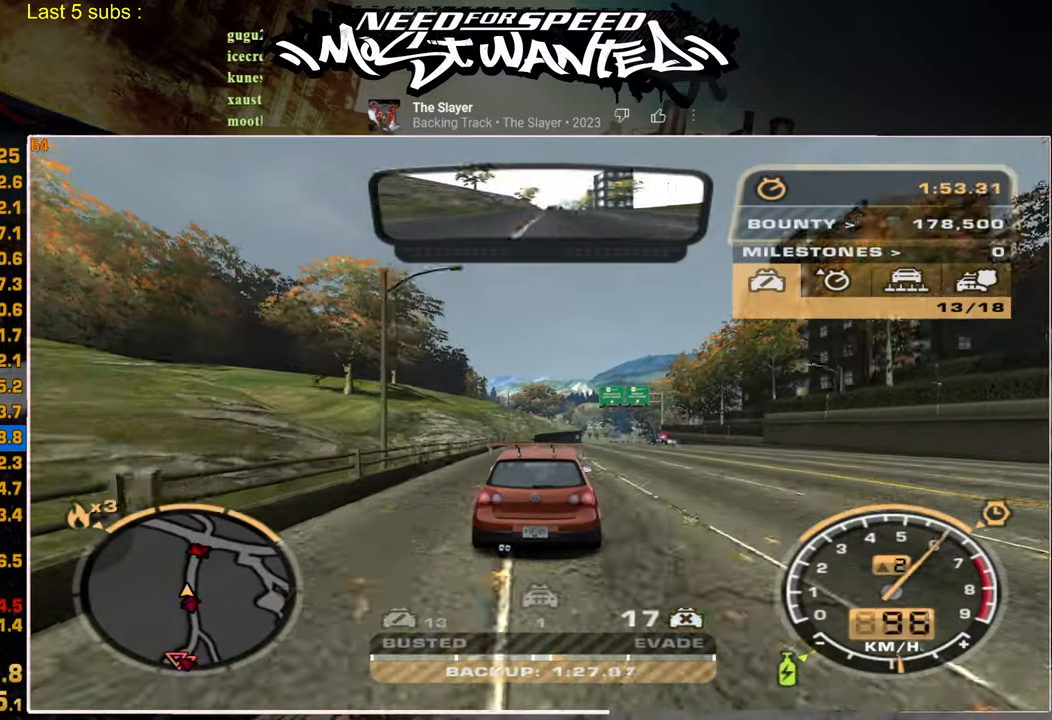
Gameplay with a controller (PlayStation layout); each line is a JSON object with the inputs held at the frame after it. "events" lists button and stick changes between this image and that frame as [ms after this image, input, new state], when the widget could be followed in between. Not read: CIRCLE R1.
{"buttons": ["R2"], "left_stick": "center", "right_stick": "center", "events": []}
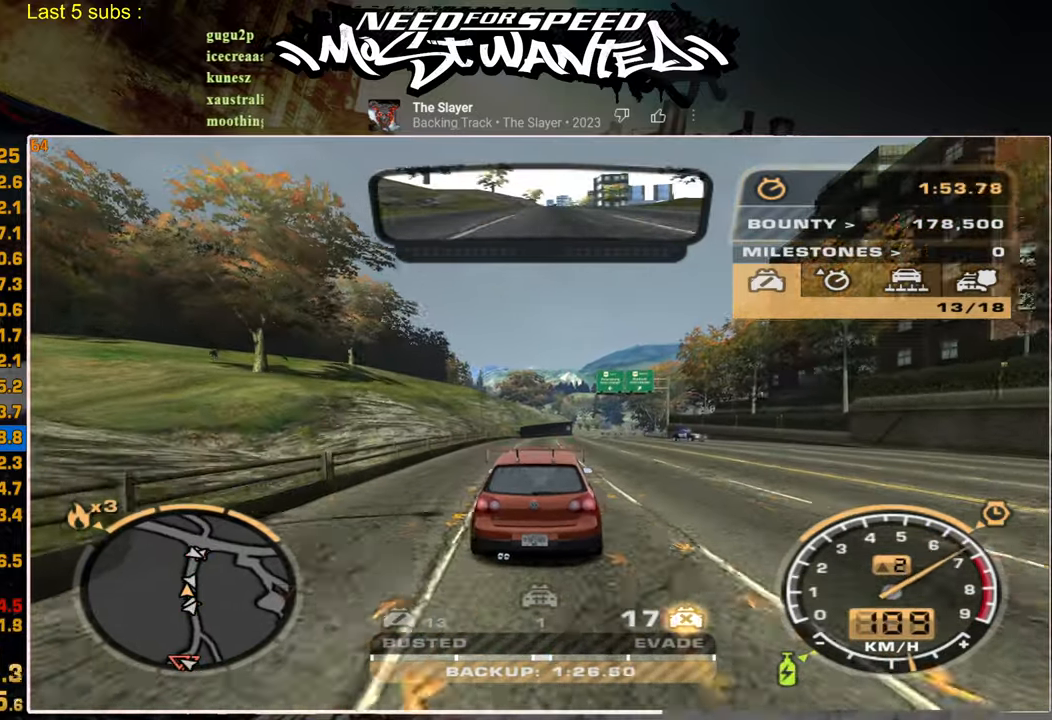
{"buttons": ["R2"], "left_stick": "center", "right_stick": "center", "events": []}
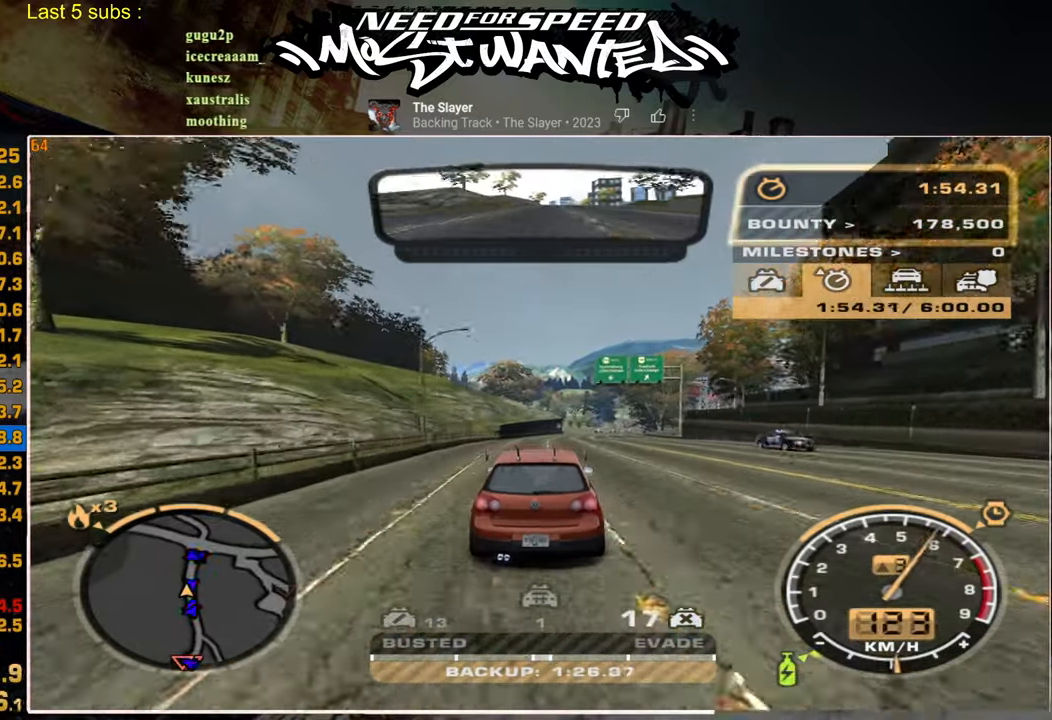
{"buttons": ["R2"], "left_stick": "center", "right_stick": "center", "events": []}
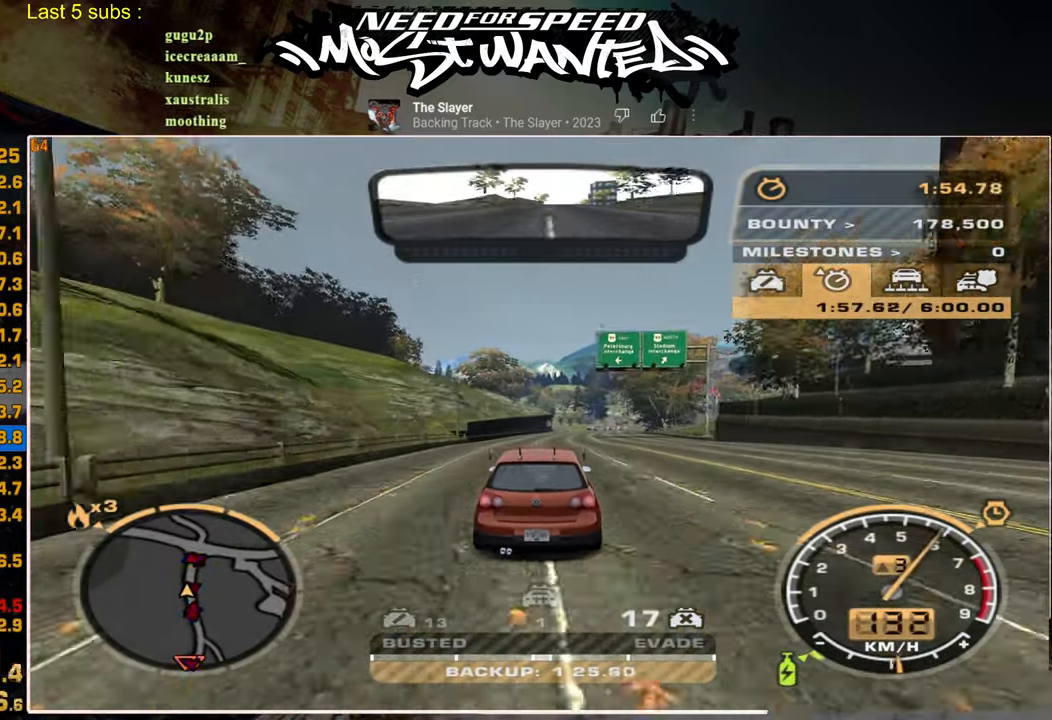
{"buttons": ["R2"], "left_stick": "center", "right_stick": "center", "events": []}
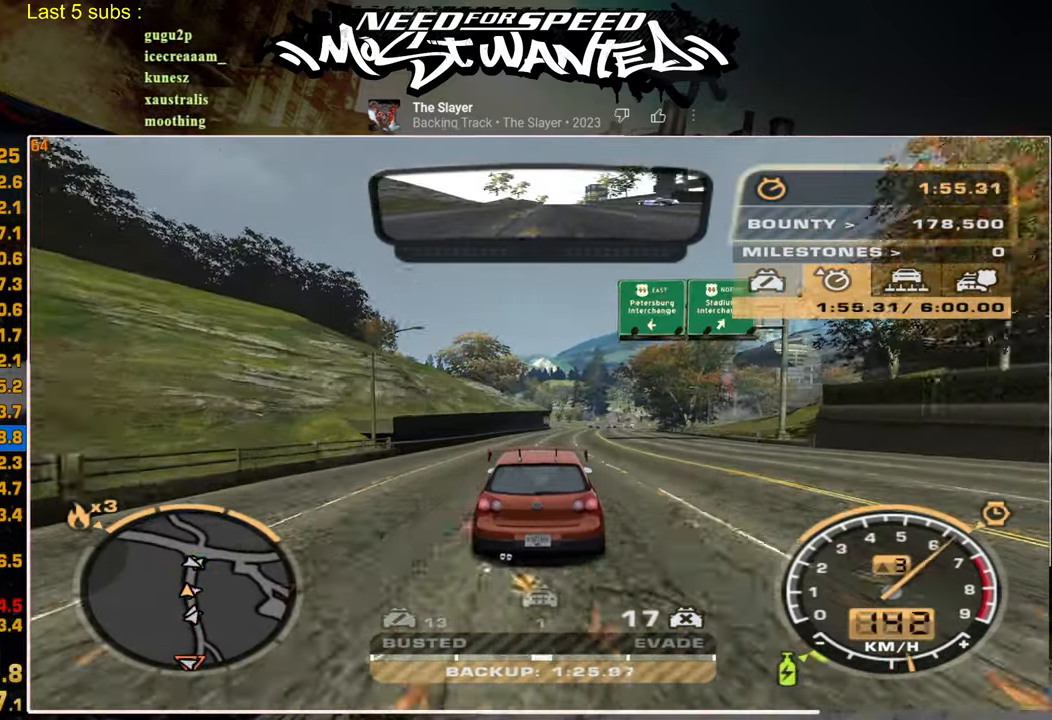
{"buttons": ["R2"], "left_stick": "center", "right_stick": "center", "events": []}
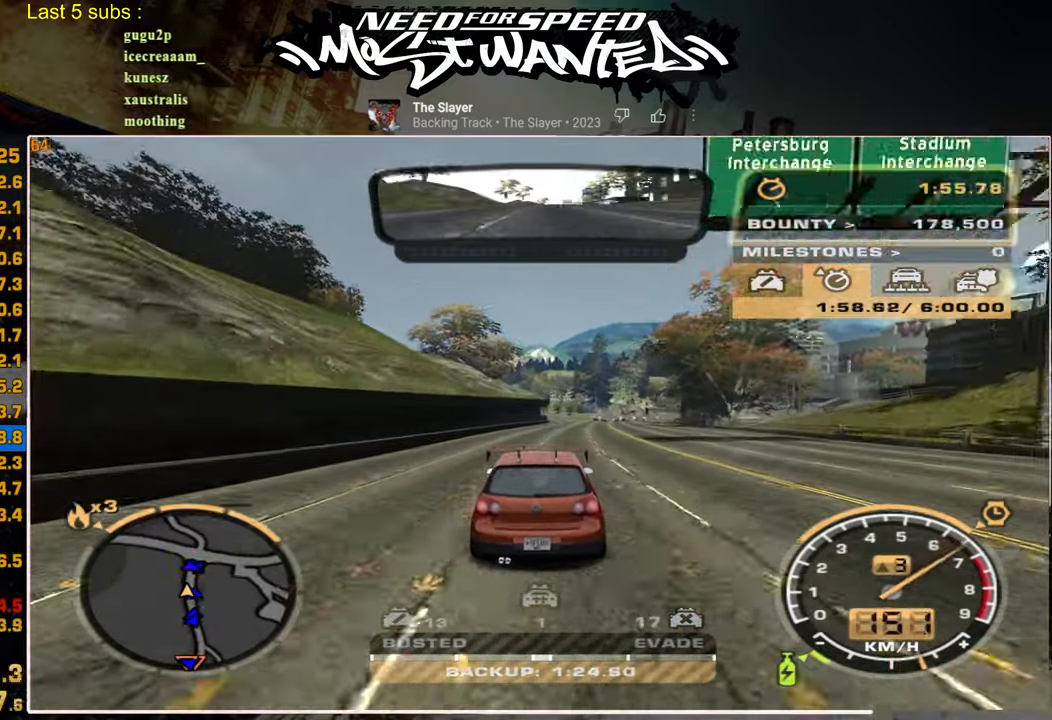
{"buttons": ["R2"], "left_stick": "center", "right_stick": "center", "events": []}
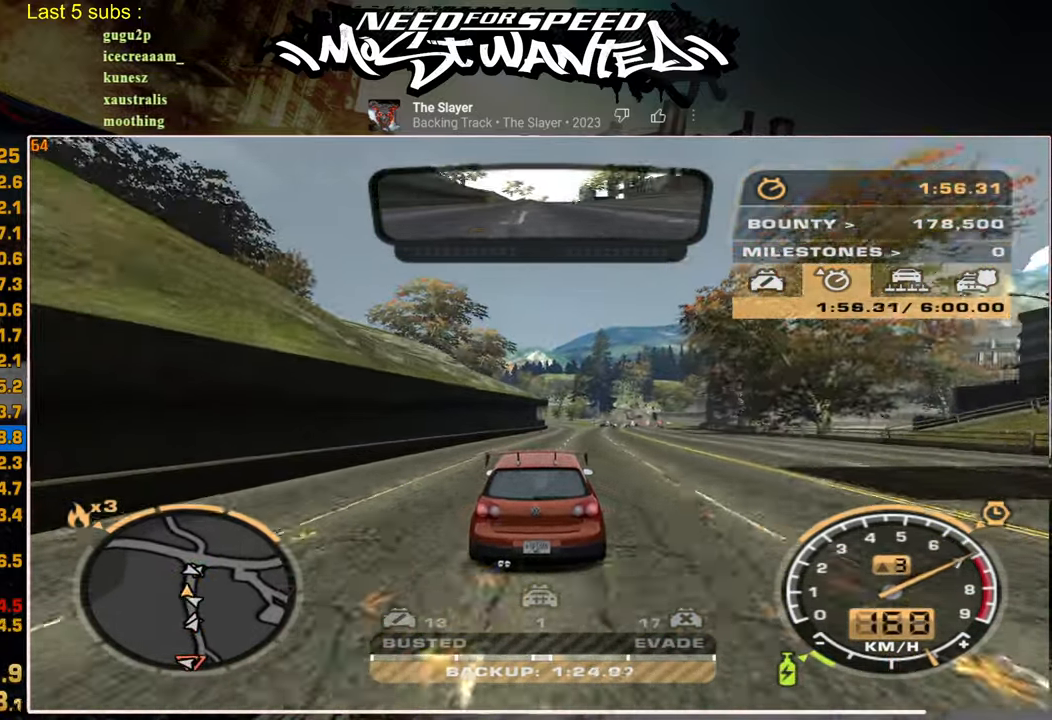
{"buttons": ["R2"], "left_stick": "center", "right_stick": "center", "events": []}
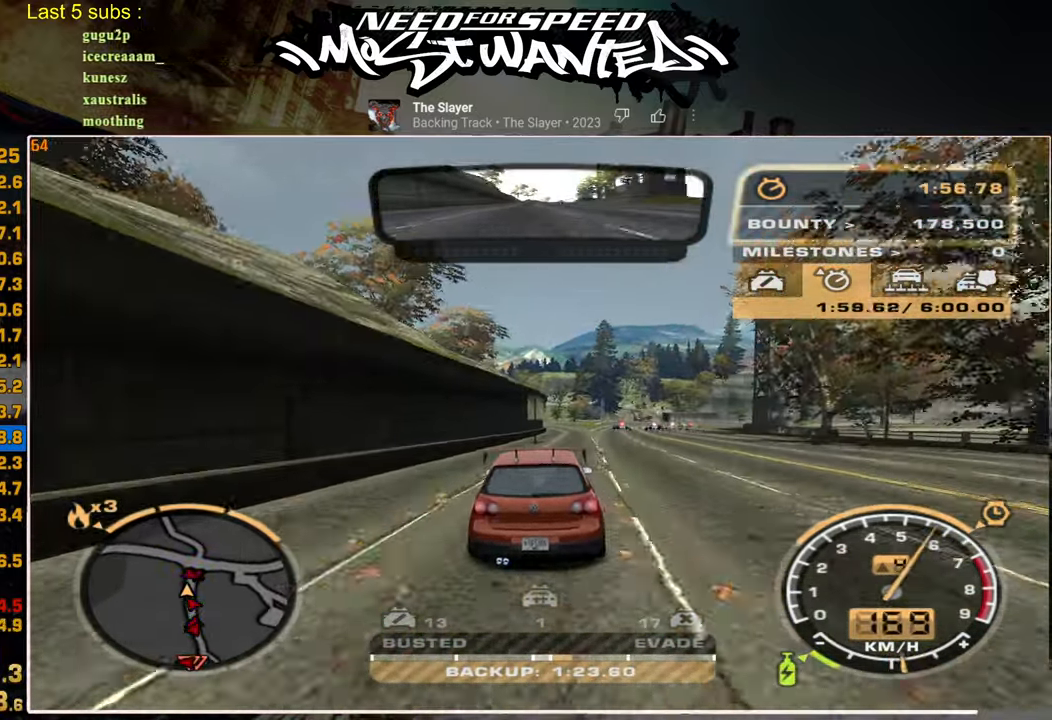
{"buttons": ["R2"], "left_stick": "center", "right_stick": "center", "events": []}
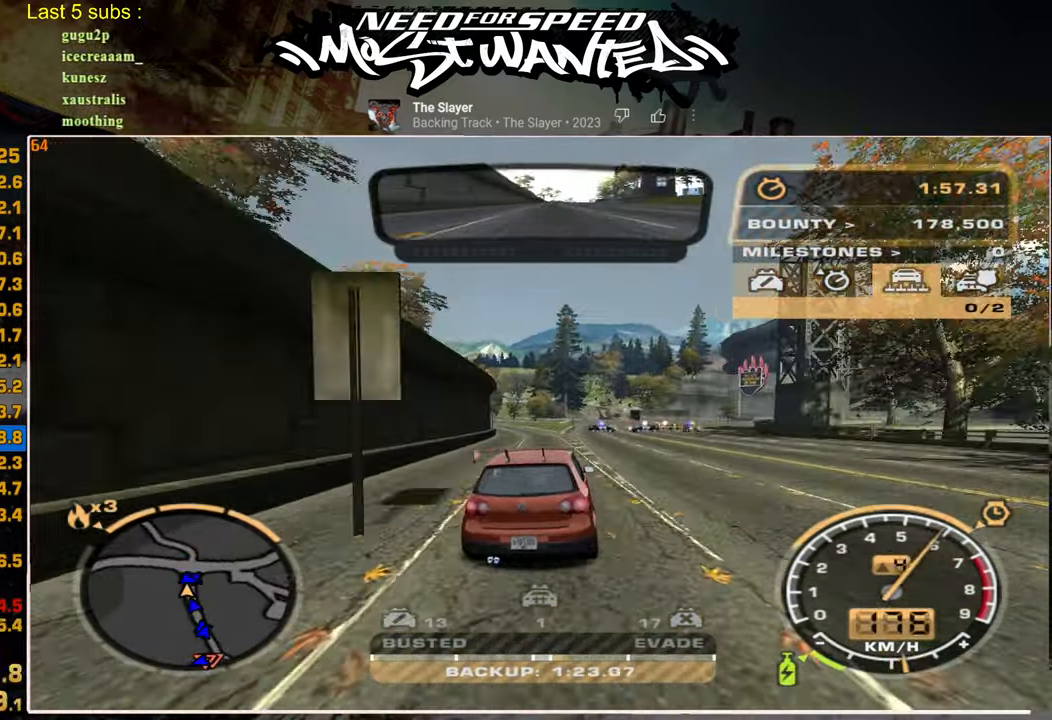
{"buttons": ["R2"], "left_stick": "center", "right_stick": "center", "events": []}
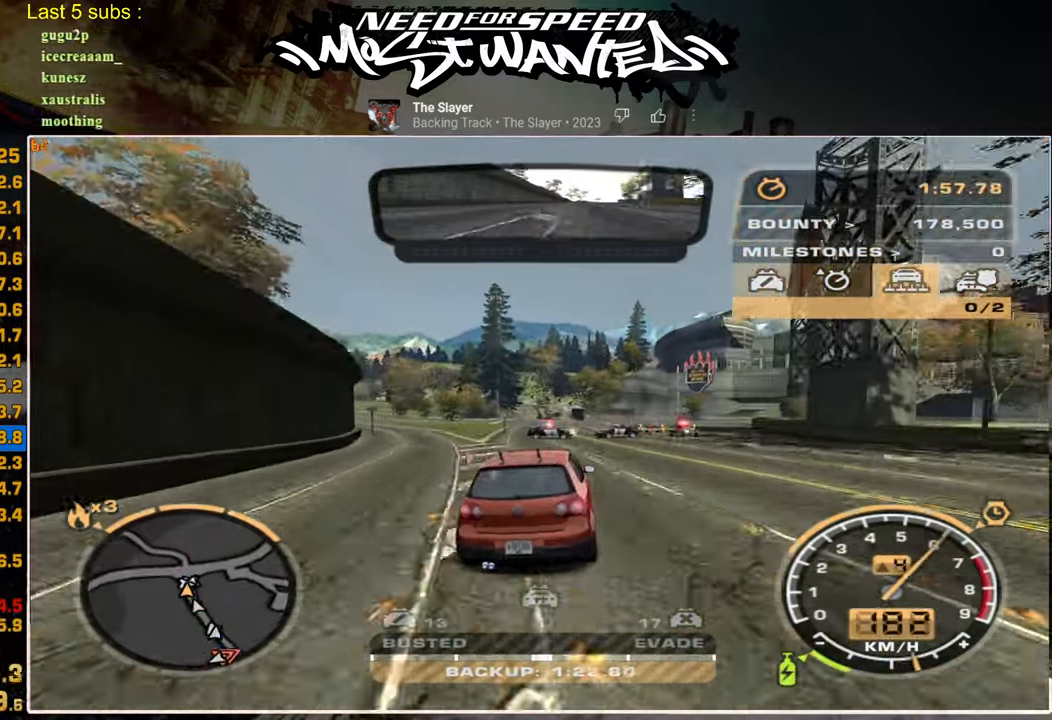
{"buttons": ["R2"], "left_stick": "center", "right_stick": "center", "events": [[67, "left_stick", "up-right"], [384, "left_stick", "center"]]}
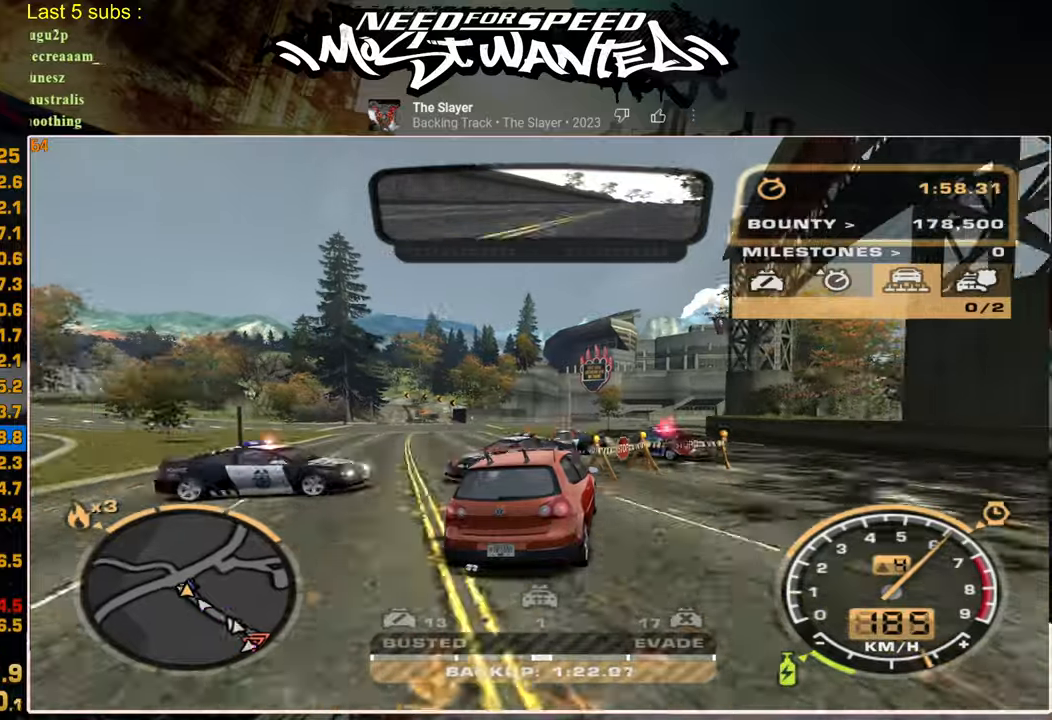
{"buttons": ["R2"], "left_stick": "center", "right_stick": "center", "events": []}
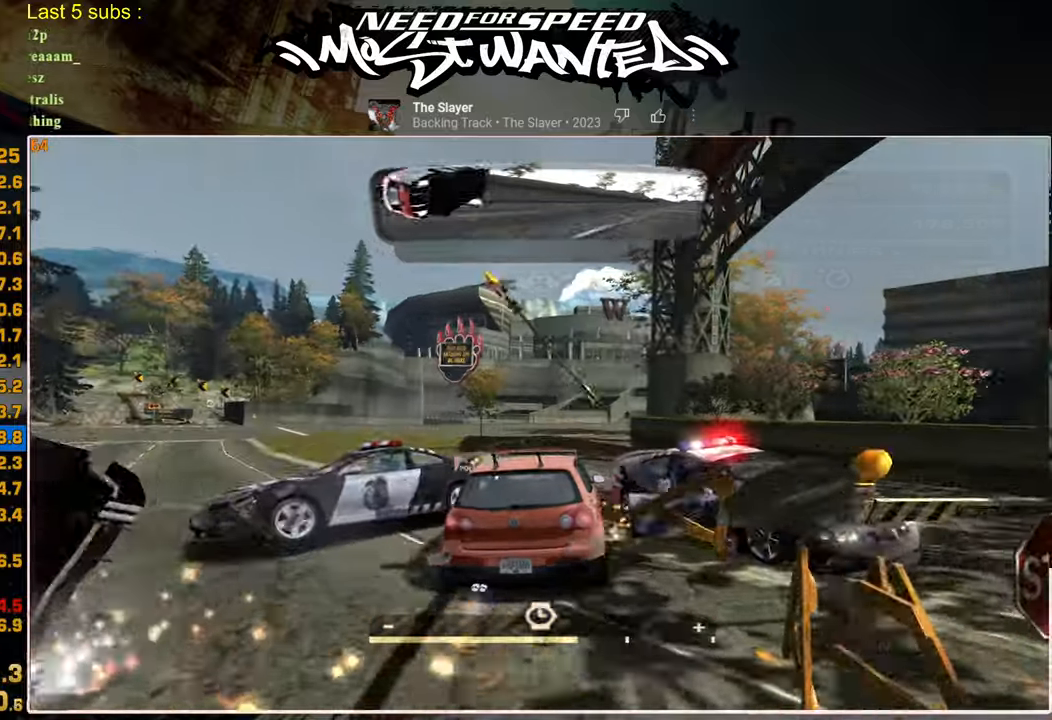
{"buttons": ["R2"], "left_stick": "center", "right_stick": "center"}
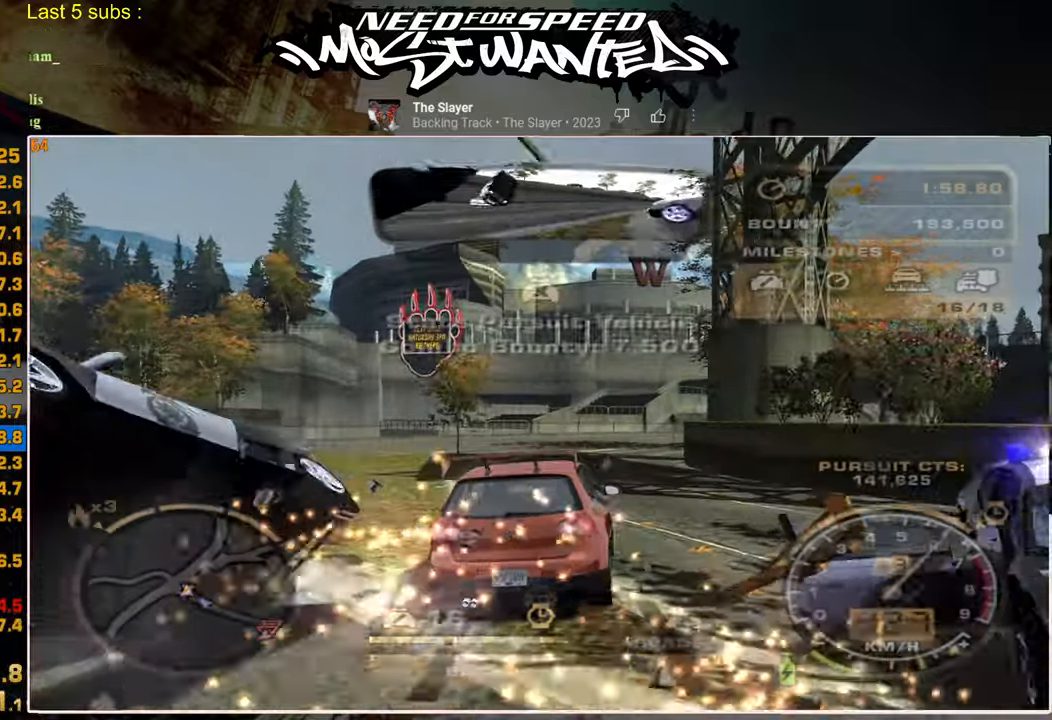
{"buttons": ["R2"], "left_stick": "center", "right_stick": "center", "events": []}
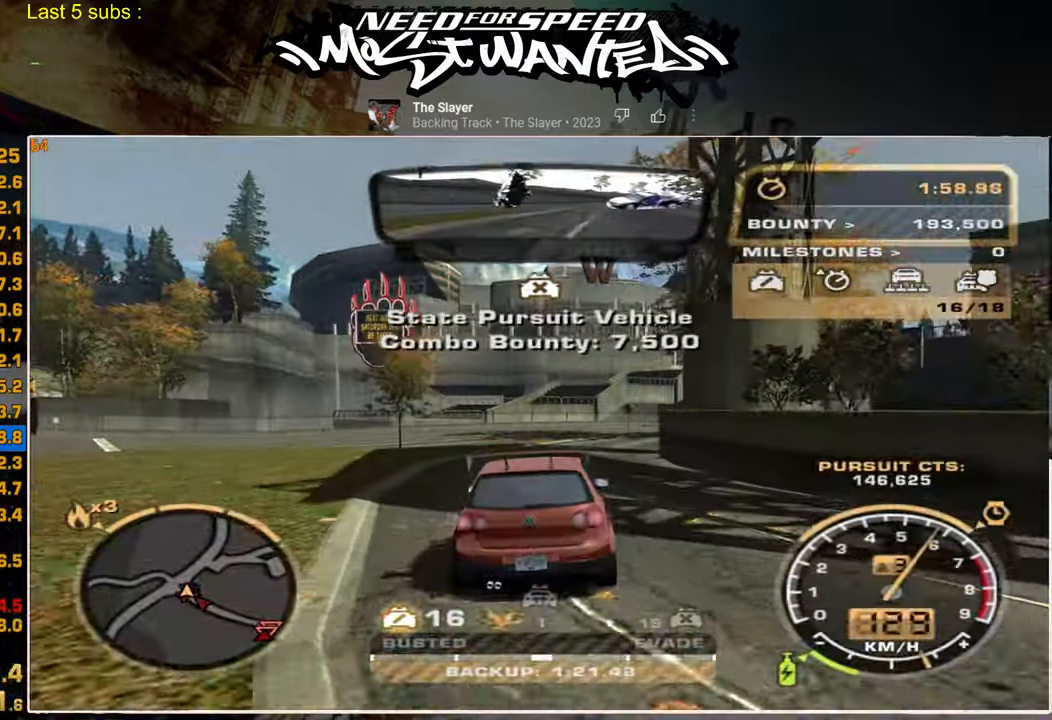
{"buttons": ["SQUARE", "R2"], "left_stick": "center", "right_stick": "center", "events": [[334, "SQUARE", "down"]]}
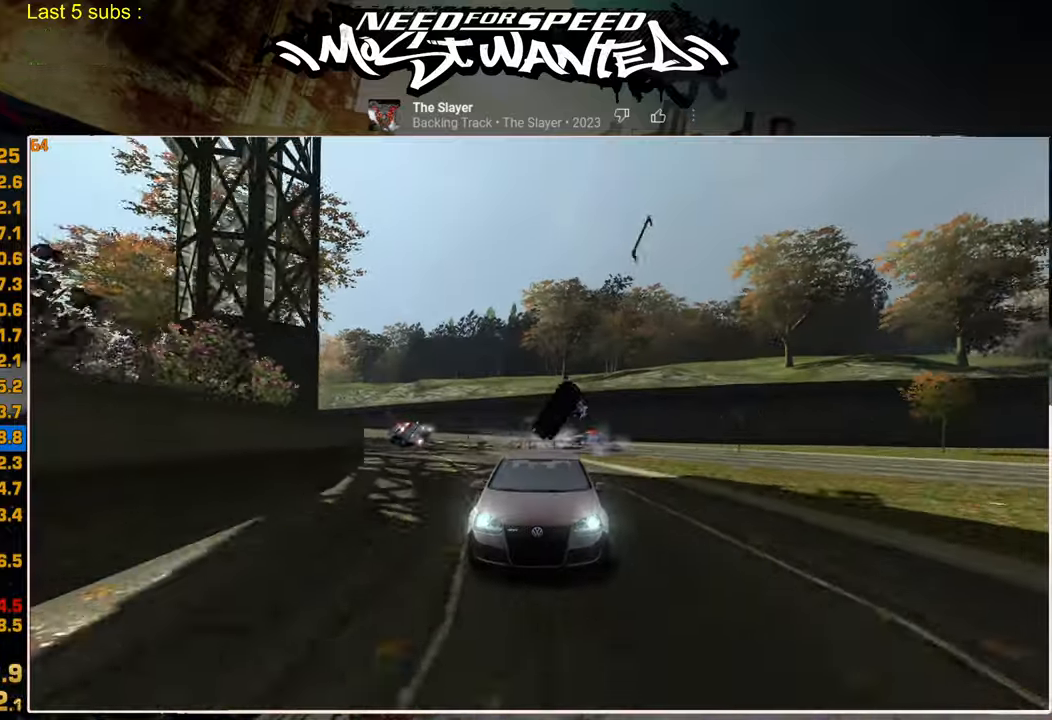
{"buttons": ["L2", "R2"], "left_stick": "up-left", "right_stick": "center", "events": [[117, "left_stick", "up-left"], [400, "L2", "down"], [434, "SQUARE", "up"]]}
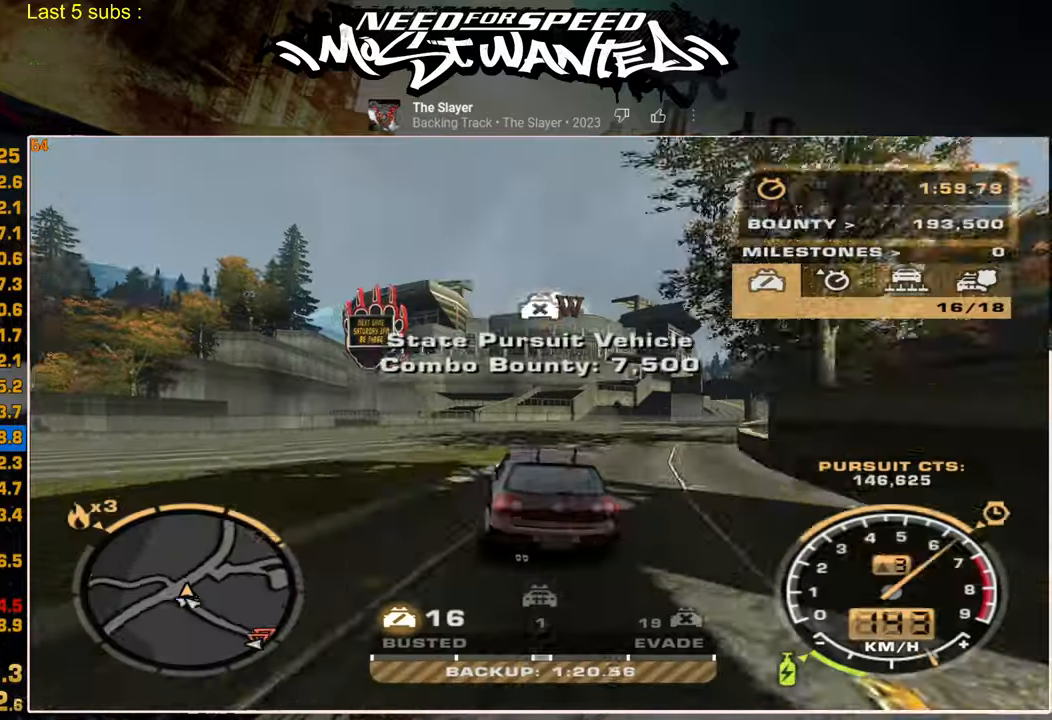
{"buttons": ["L2"], "left_stick": "up-left", "right_stick": "center", "events": [[17, "R2", "up"]]}
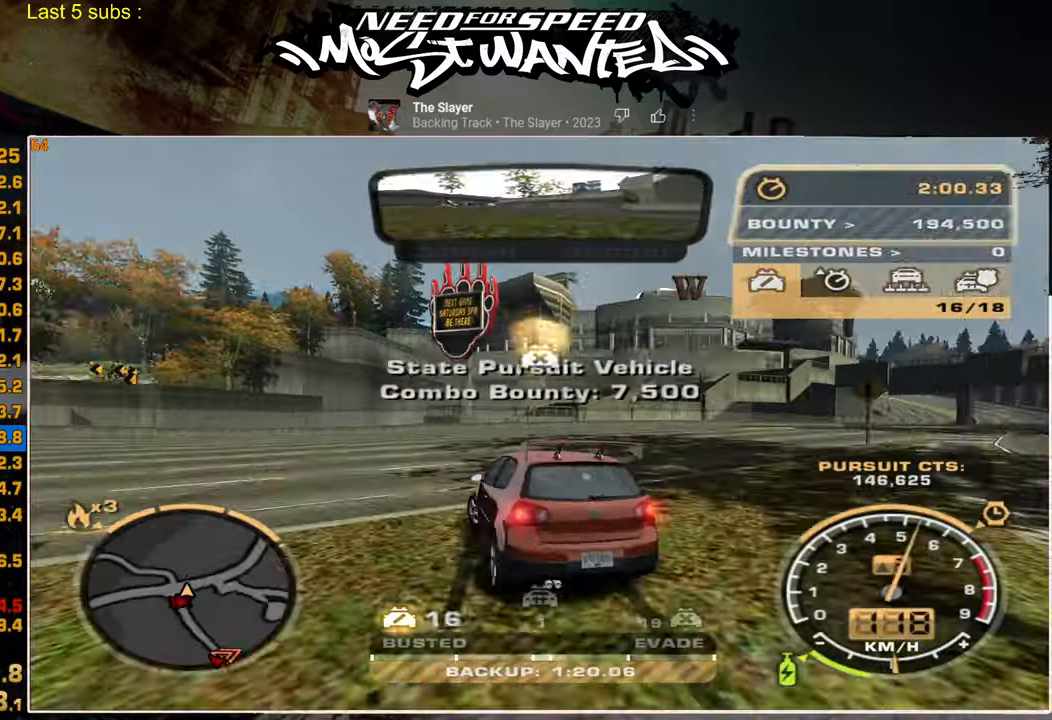
{"buttons": ["R2"], "left_stick": "up-left", "right_stick": "center", "events": [[67, "L2", "up"], [150, "R2", "down"]]}
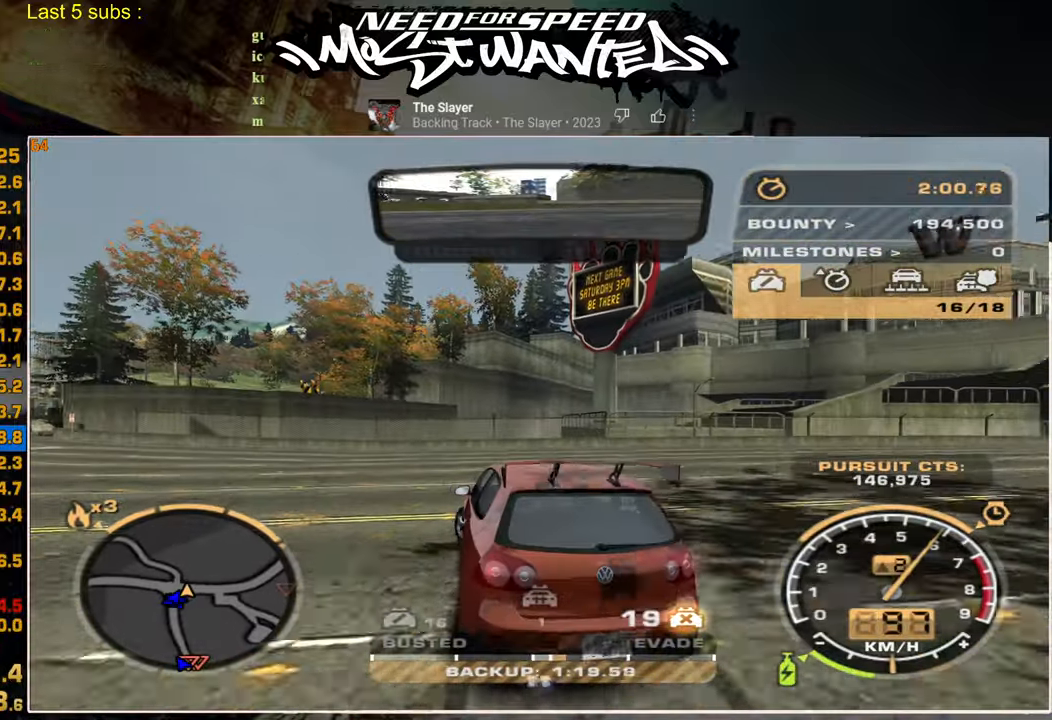
{"buttons": ["R2"], "left_stick": "up-left", "right_stick": "center", "events": [[117, "L2", "down"], [150, "R2", "up"], [217, "R2", "down"], [250, "L2", "up"]]}
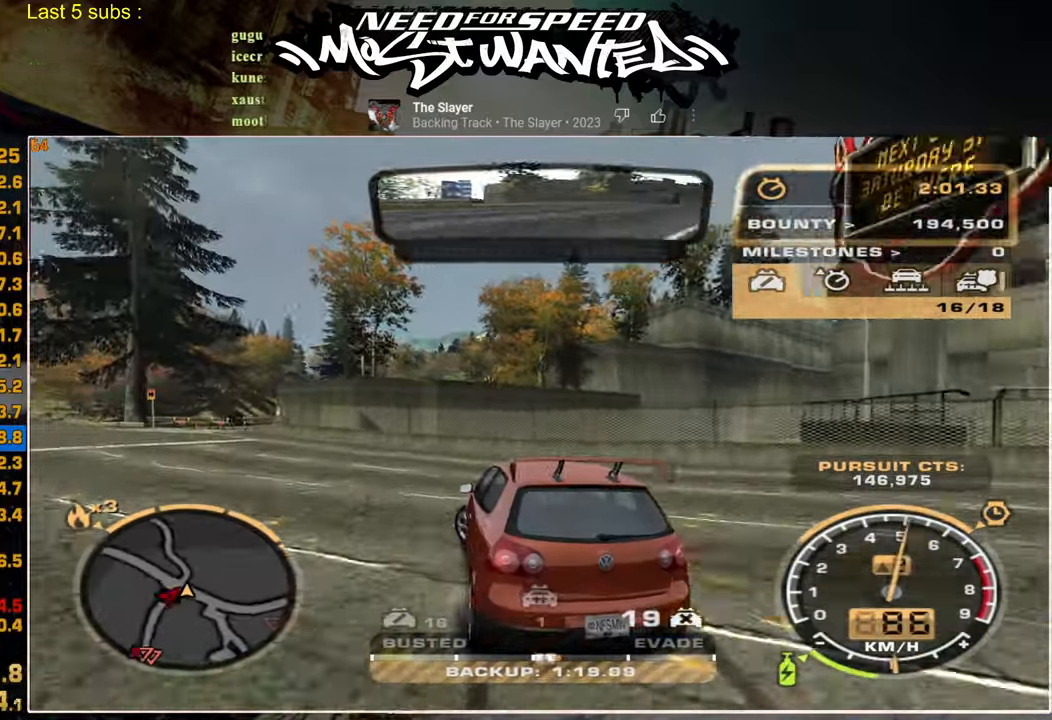
{"buttons": ["R2"], "left_stick": "up-left", "right_stick": "center", "events": []}
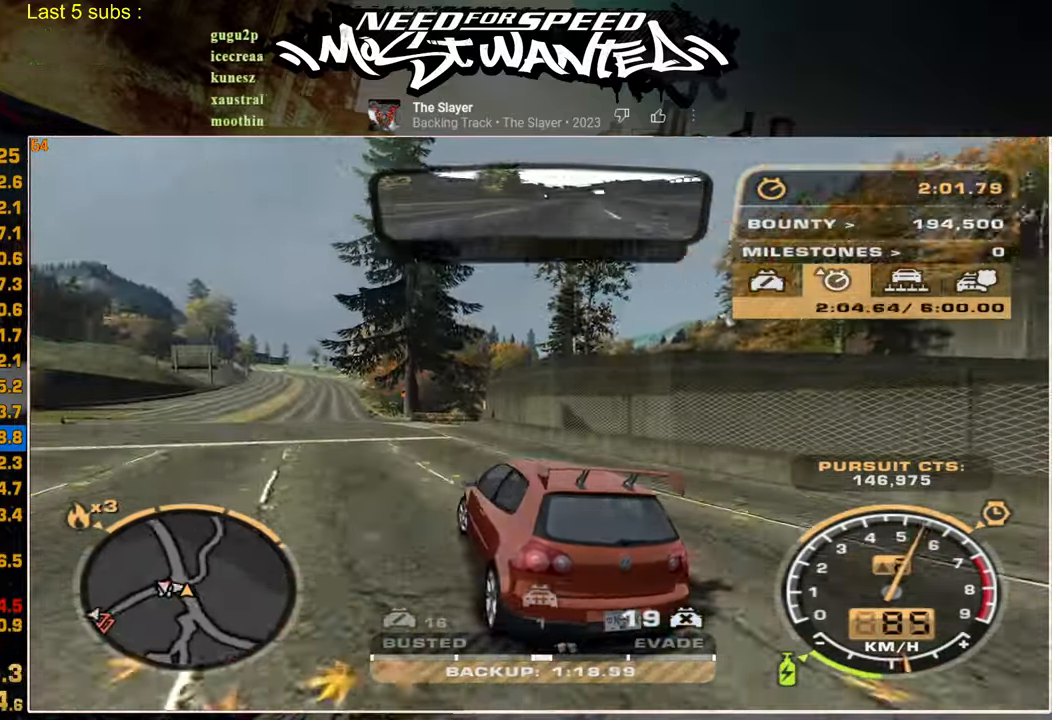
{"buttons": ["R2"], "left_stick": "up-left", "right_stick": "center", "events": []}
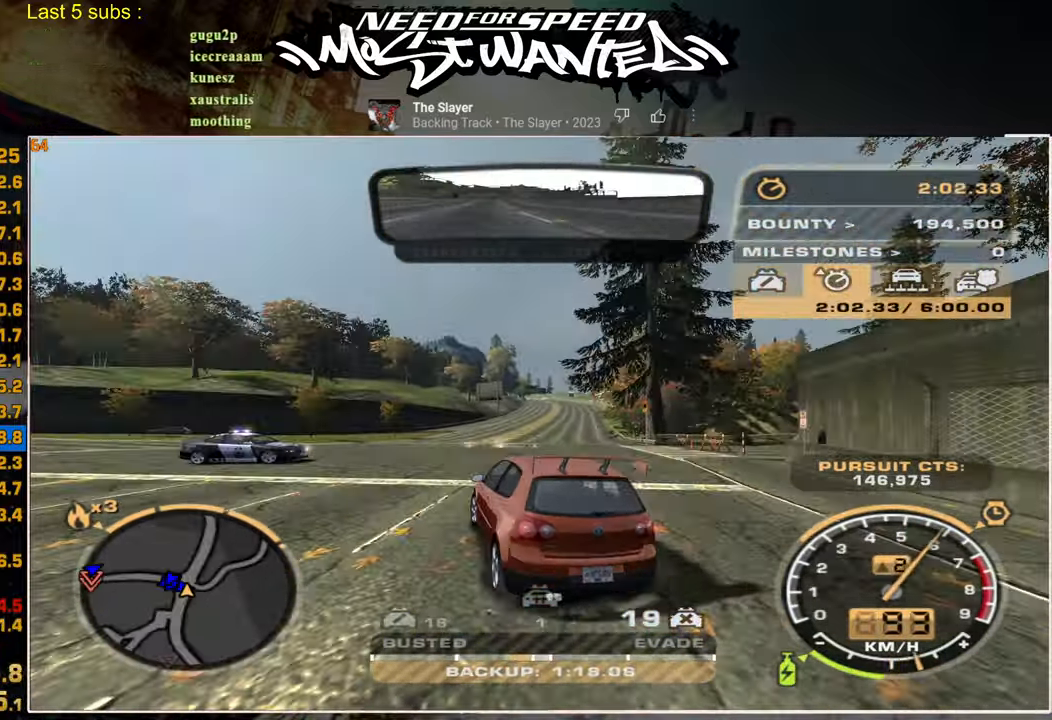
{"buttons": ["R2"], "left_stick": "up-left", "right_stick": "center", "events": []}
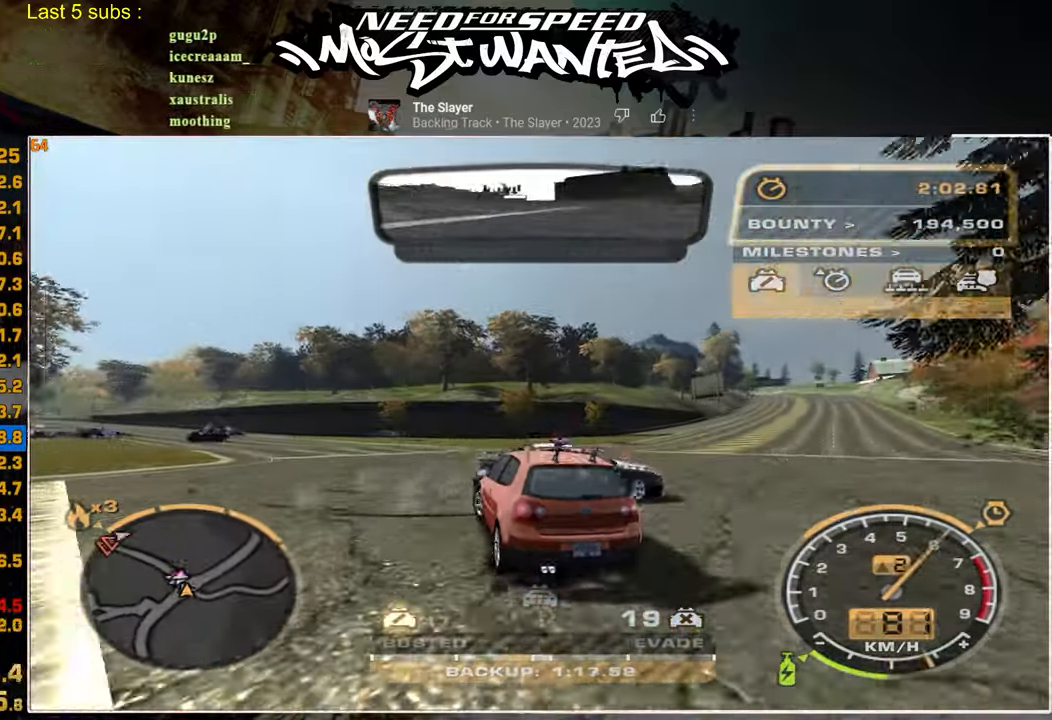
{"buttons": ["R2"], "left_stick": "center", "right_stick": "center", "events": [[367, "left_stick", "center"]]}
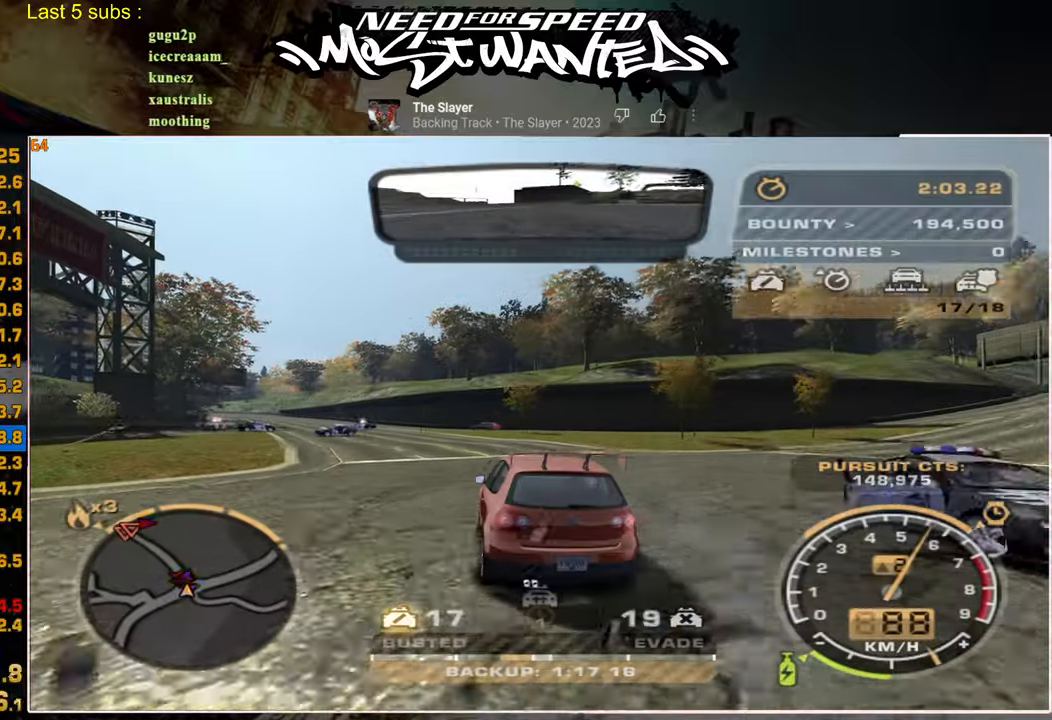
{"buttons": ["R2"], "left_stick": "center", "right_stick": "center", "events": []}
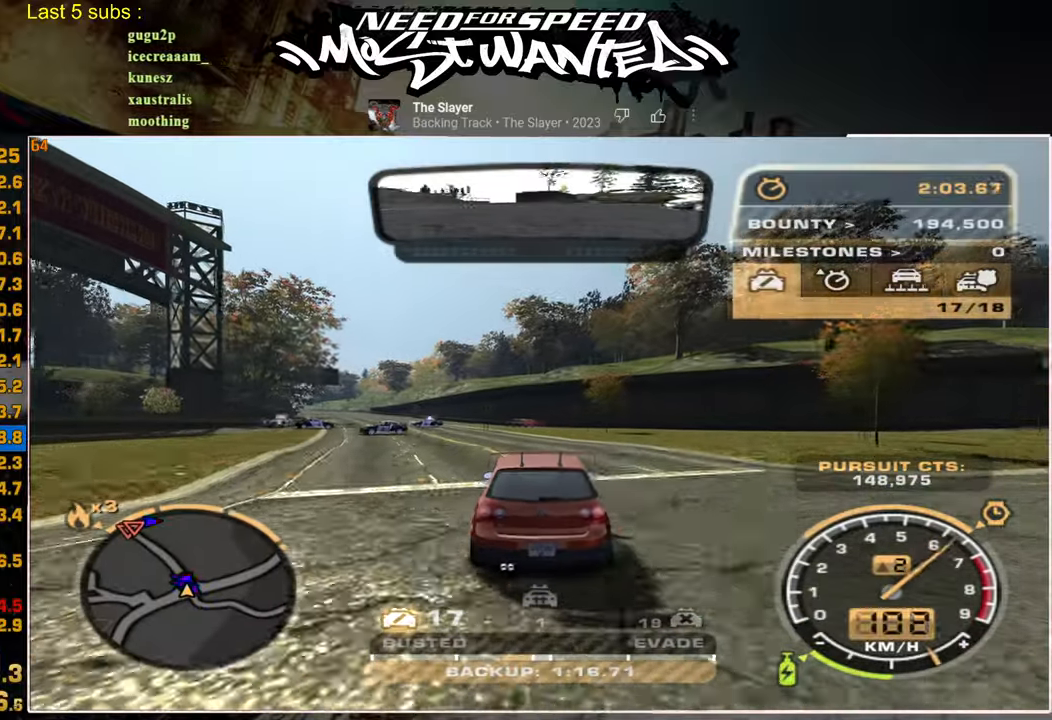
{"buttons": ["L1", "R2"], "left_stick": "center", "right_stick": "center", "events": [[17, "L1", "down"]]}
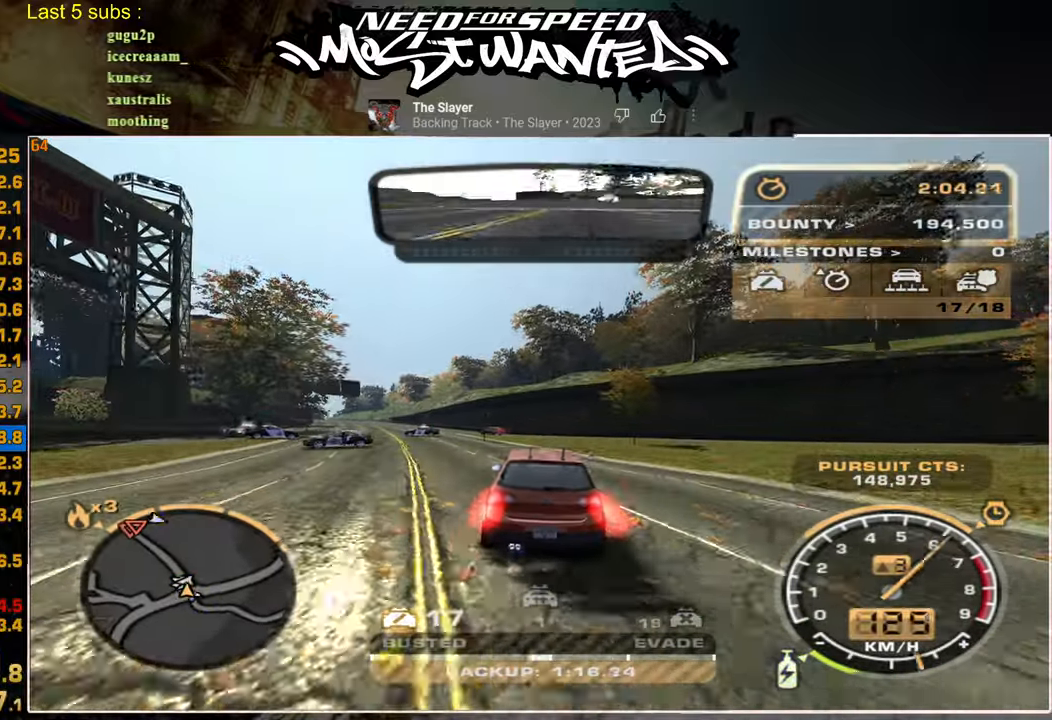
{"buttons": ["R2"], "left_stick": "up-left", "right_stick": "center", "events": [[167, "left_stick", "up-left"], [184, "L1", "up"]]}
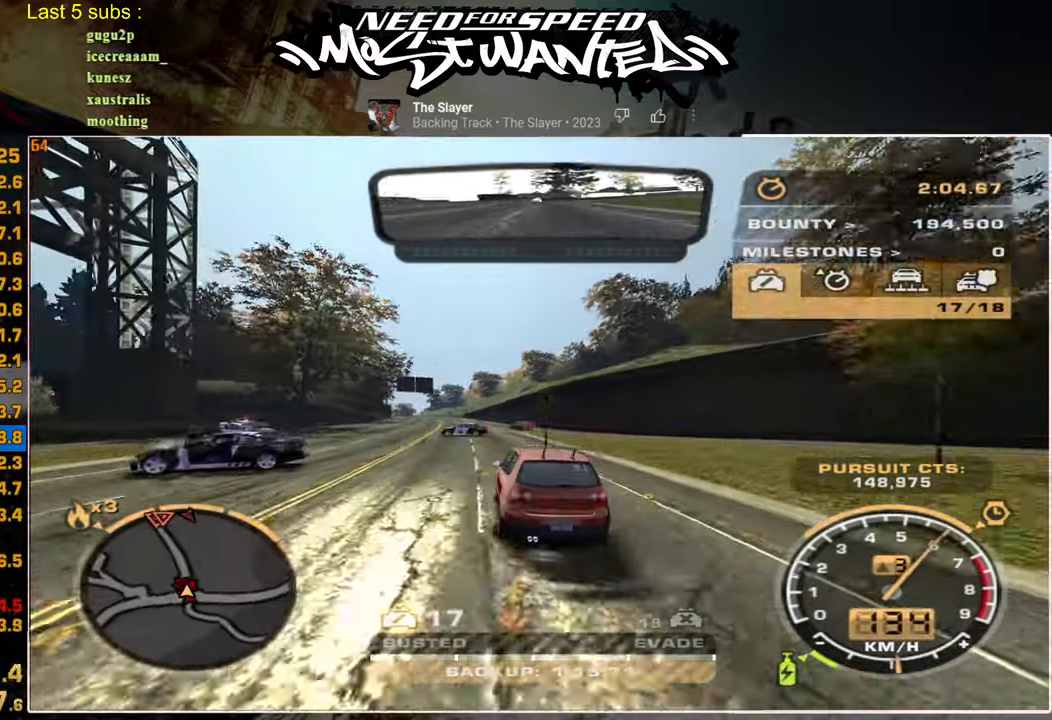
{"buttons": ["R2"], "left_stick": "up-left", "right_stick": "center", "events": []}
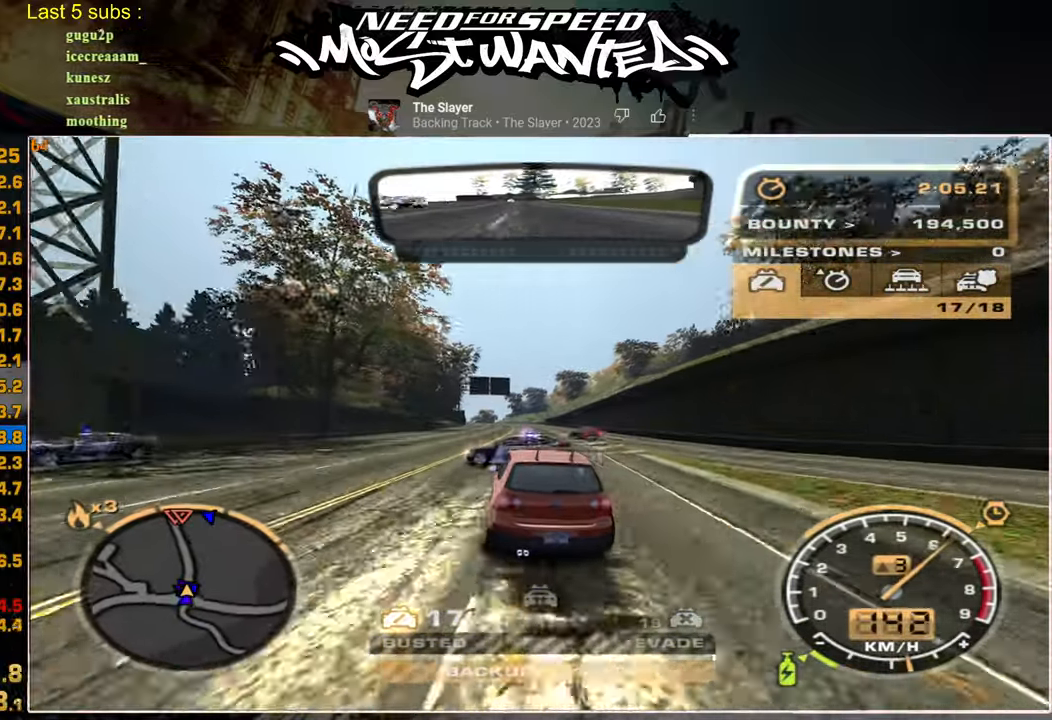
{"buttons": ["R2"], "left_stick": "center", "right_stick": "center"}
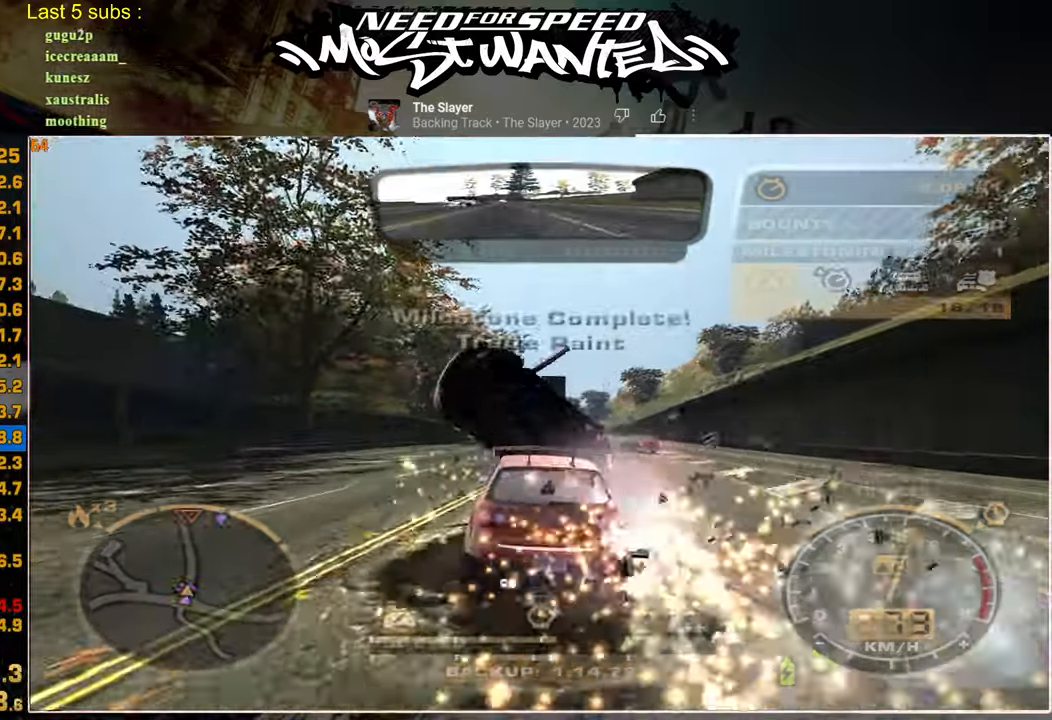
{"buttons": ["R2"], "left_stick": "center", "right_stick": "center", "events": []}
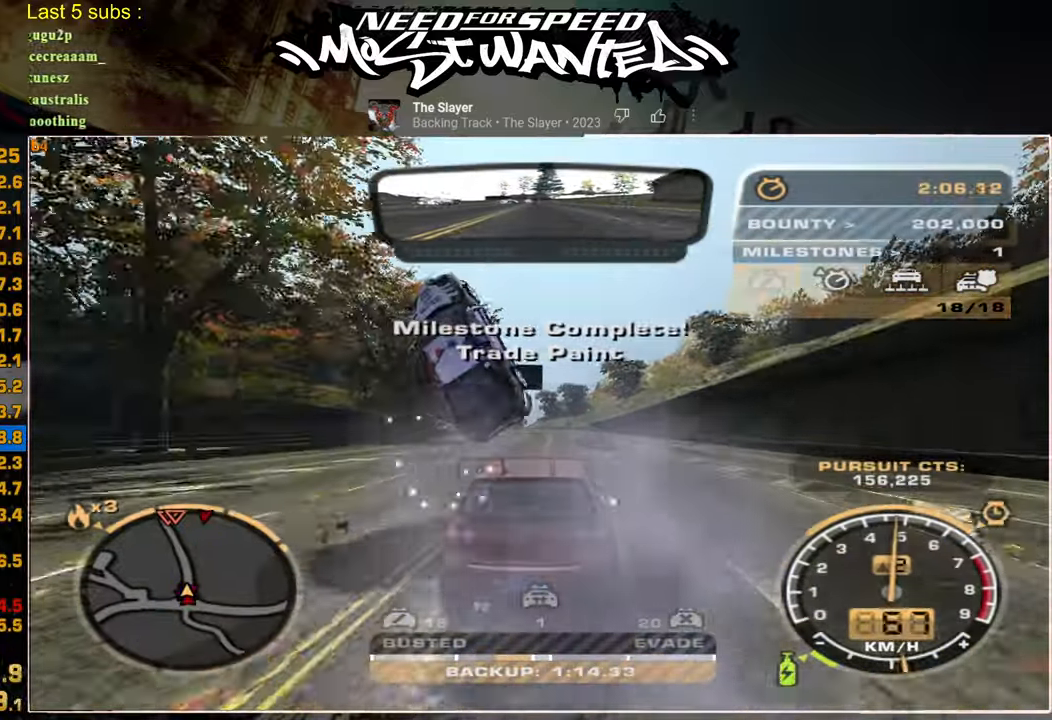
{"buttons": ["R2"], "left_stick": "center", "right_stick": "center", "events": []}
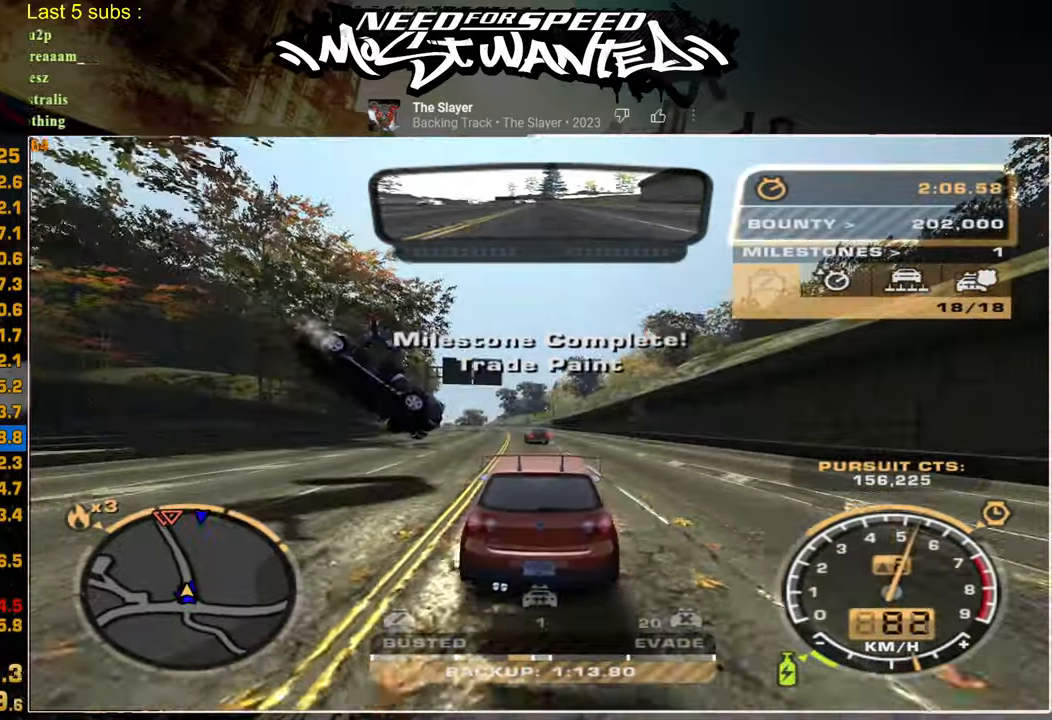
{"buttons": ["R2"], "left_stick": "center", "right_stick": "center", "events": []}